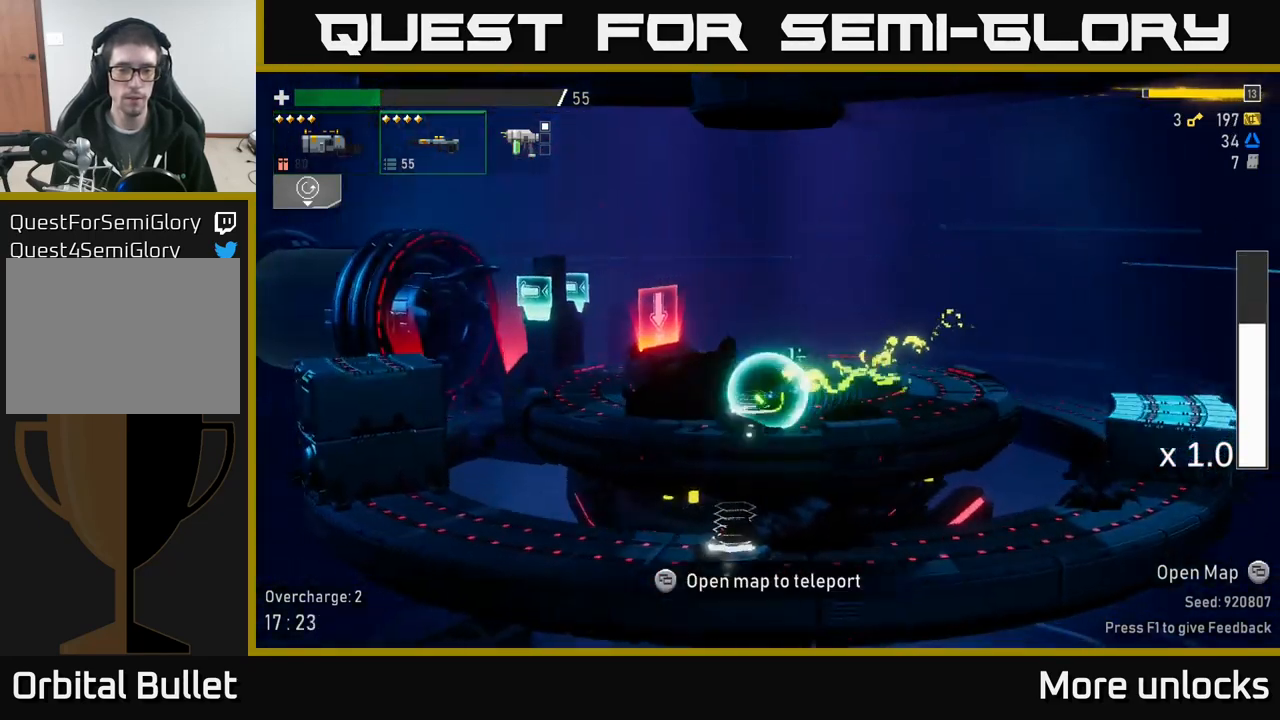
Gameplay with a controller (Xbox layout); each line is a JSON object with the inputs held at the frame after it. "events" lists button and stick changes between this image and that frame as [ms after this image, input, new state], when the widget could be followed in between.
{"buttons": [], "left_stick": "left", "right_stick": "center", "events": [[50, "Y", "up"]]}
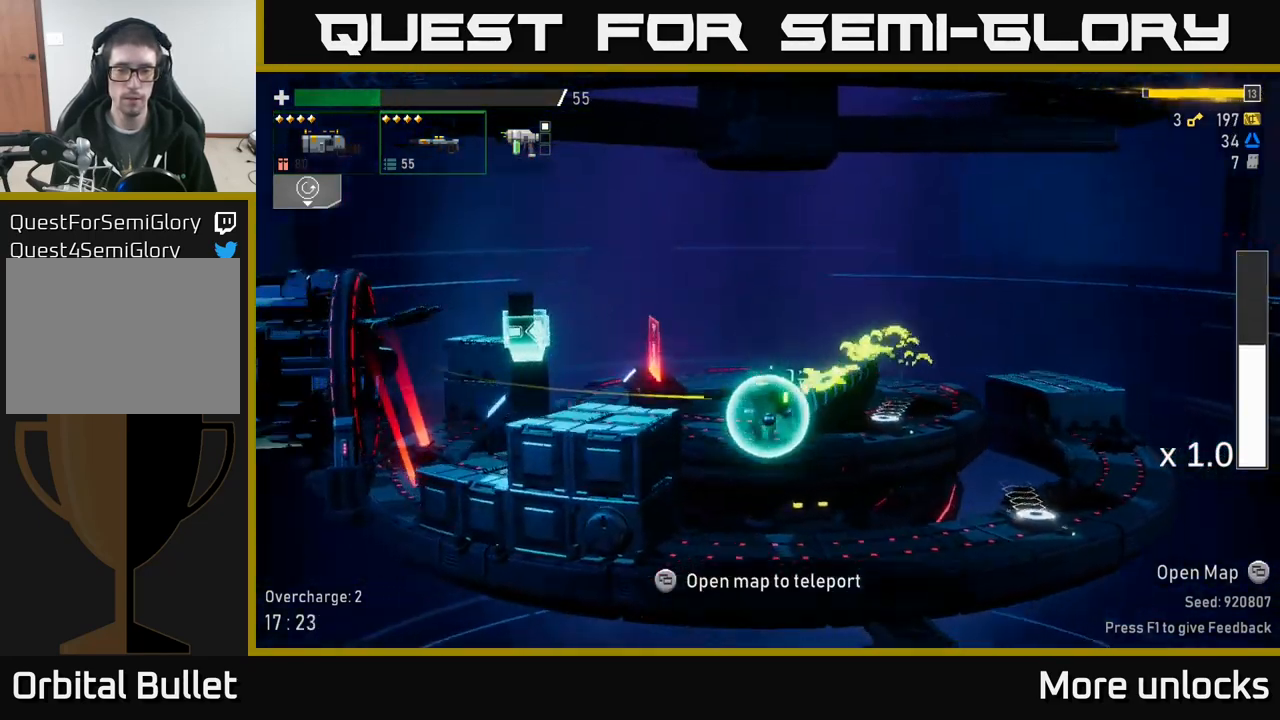
{"buttons": [], "left_stick": "left", "right_stick": "center", "events": [[117, "A", "down"], [317, "A", "up"]]}
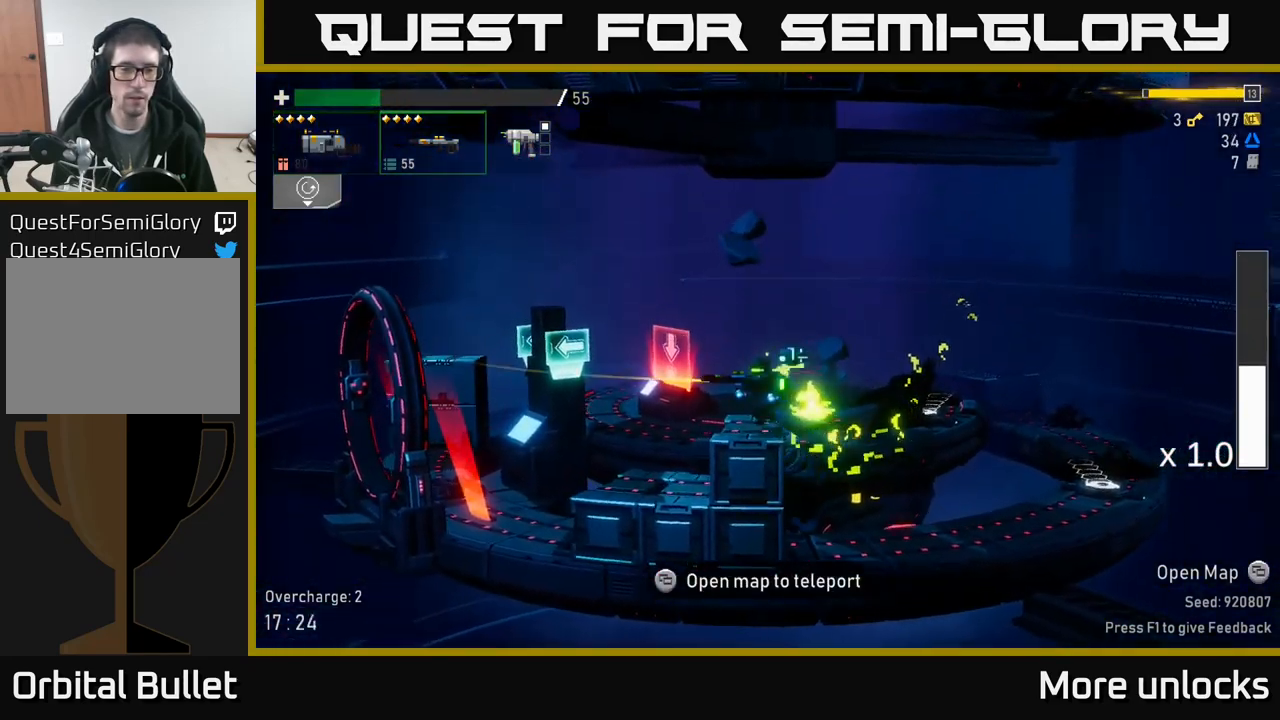
{"buttons": [], "left_stick": "left", "right_stick": "center", "events": [[83, "X", "down"], [233, "X", "up"]]}
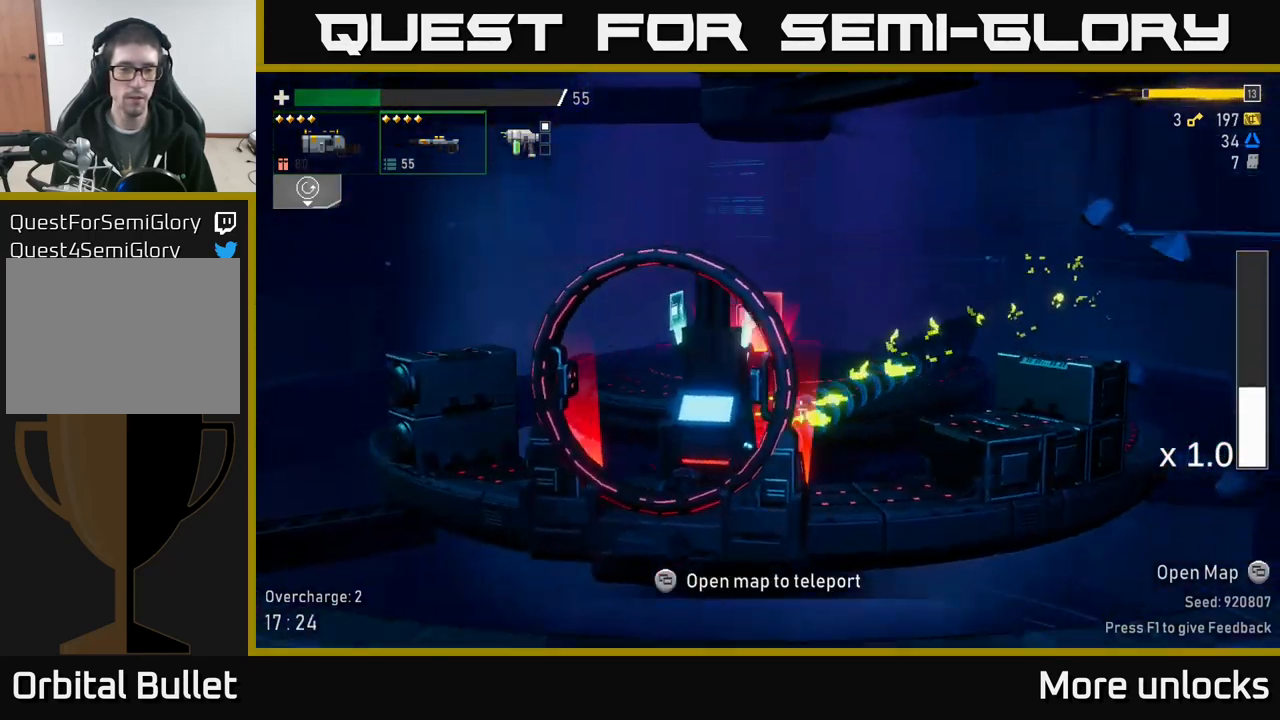
{"buttons": ["SELECT"], "left_stick": "center", "right_stick": "center", "events": [[133, "left_stick", "center"], [433, "SELECT", "down"]]}
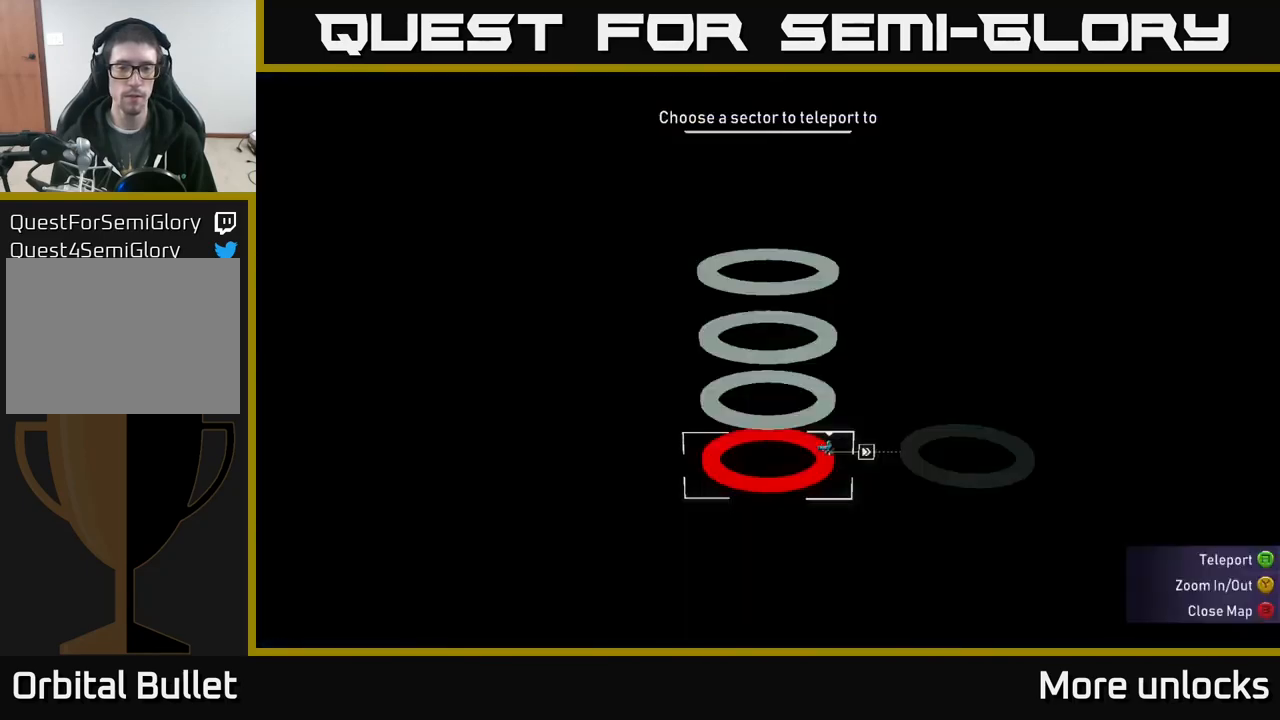
{"buttons": ["SELECT"], "left_stick": "center", "right_stick": "center", "events": [[34, "SELECT", "up"], [484, "SELECT", "down"]]}
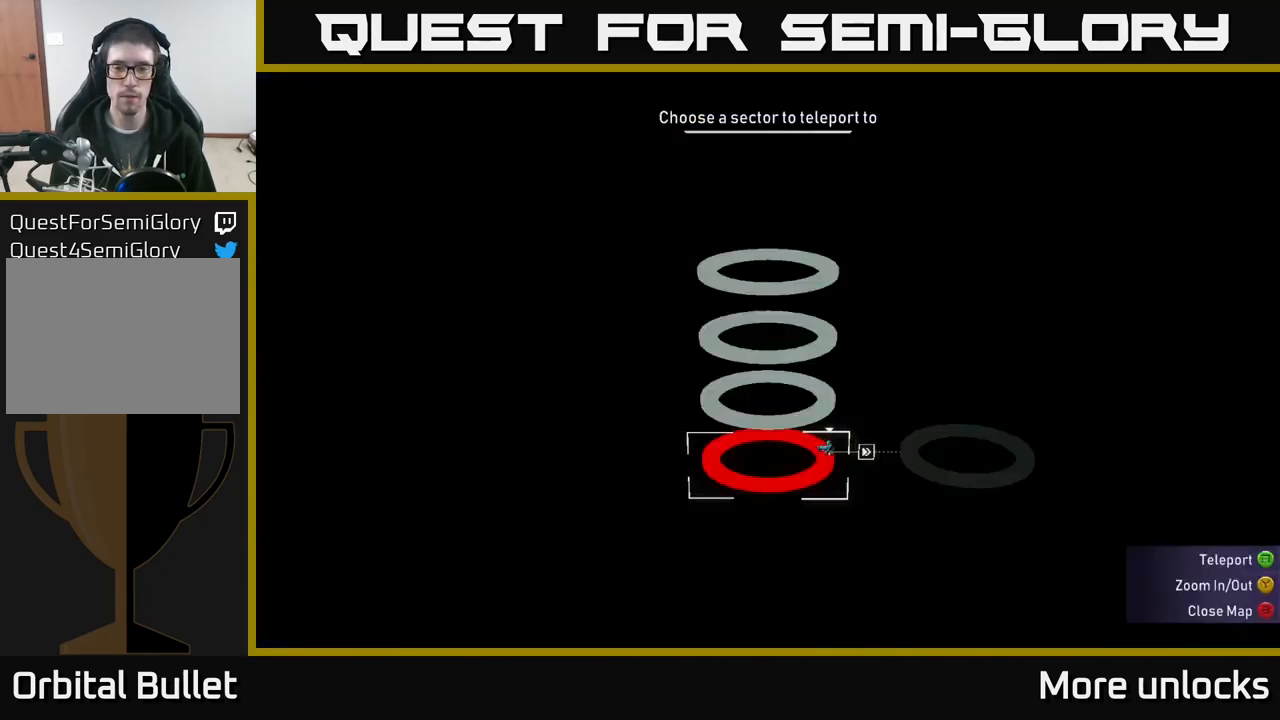
{"buttons": [], "left_stick": "center", "right_stick": "center", "events": [[100, "SELECT", "up"], [167, "Y", "down"], [200, "Y", "up"]]}
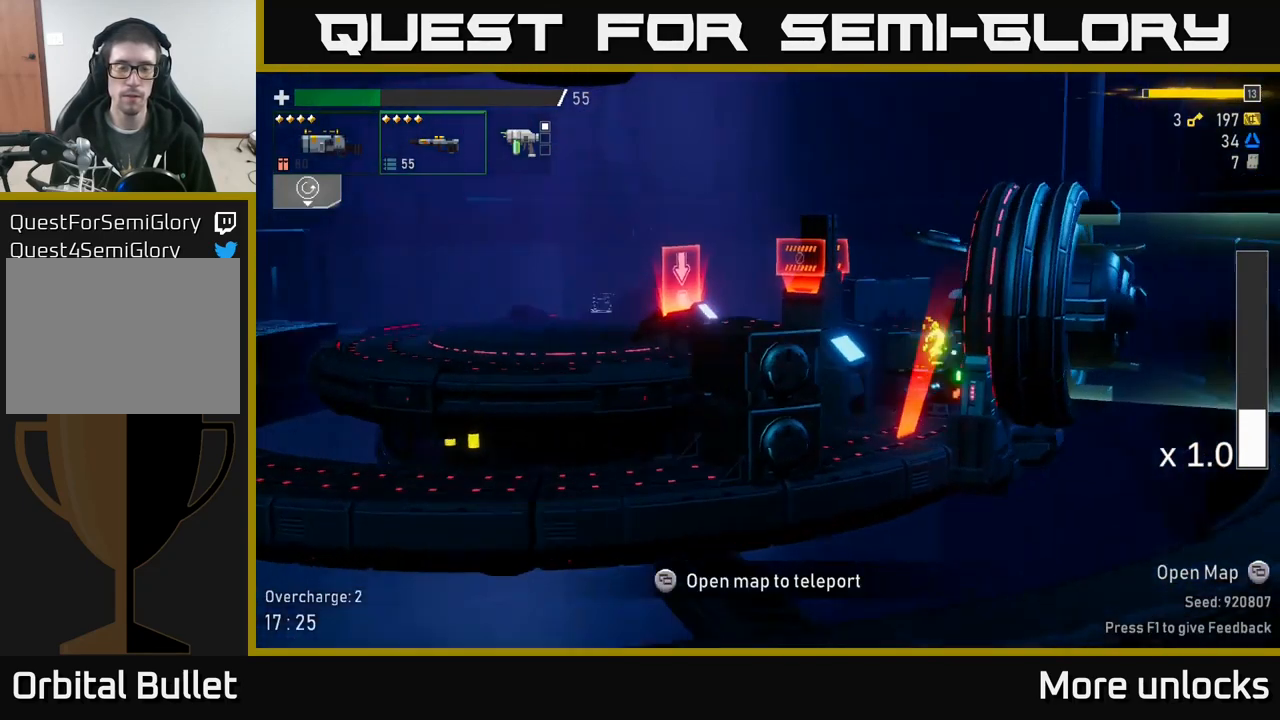
{"buttons": [], "left_stick": "center", "right_stick": "center", "events": []}
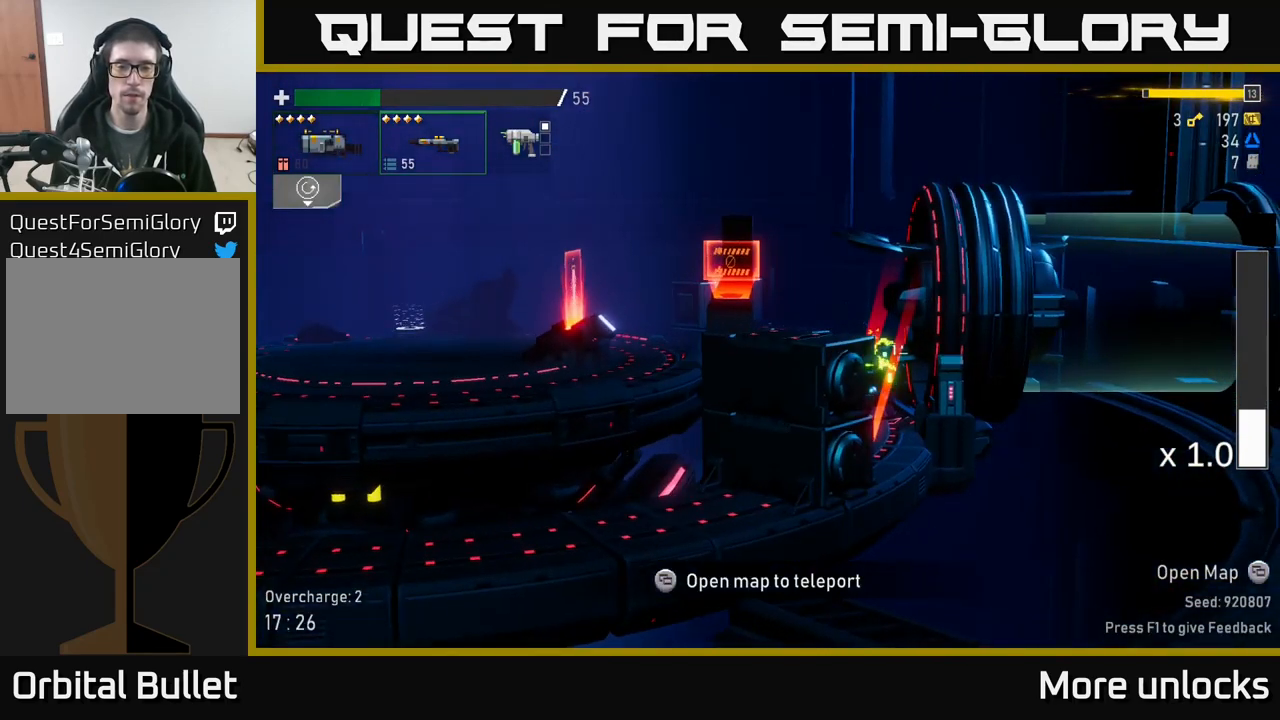
{"buttons": [], "left_stick": "center", "right_stick": "center", "events": [[17, "left_stick", "right"], [267, "left_stick", "center"]]}
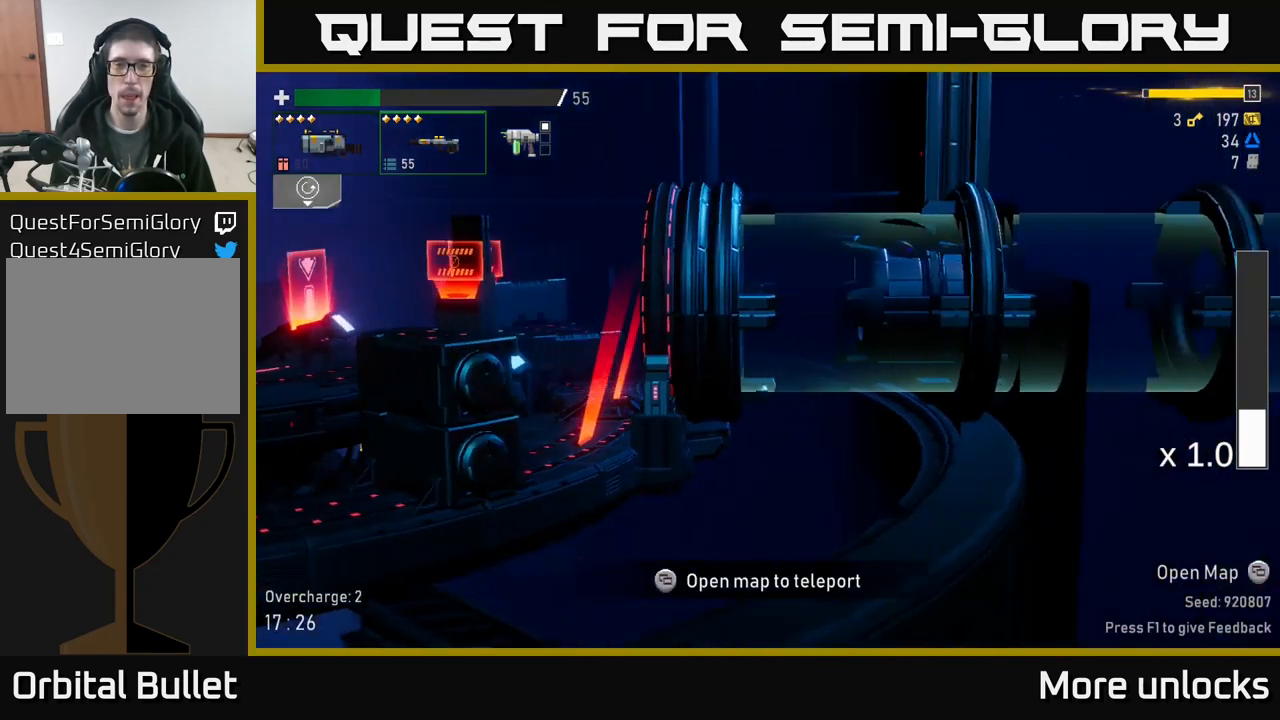
{"buttons": [], "left_stick": "center", "right_stick": "center", "events": []}
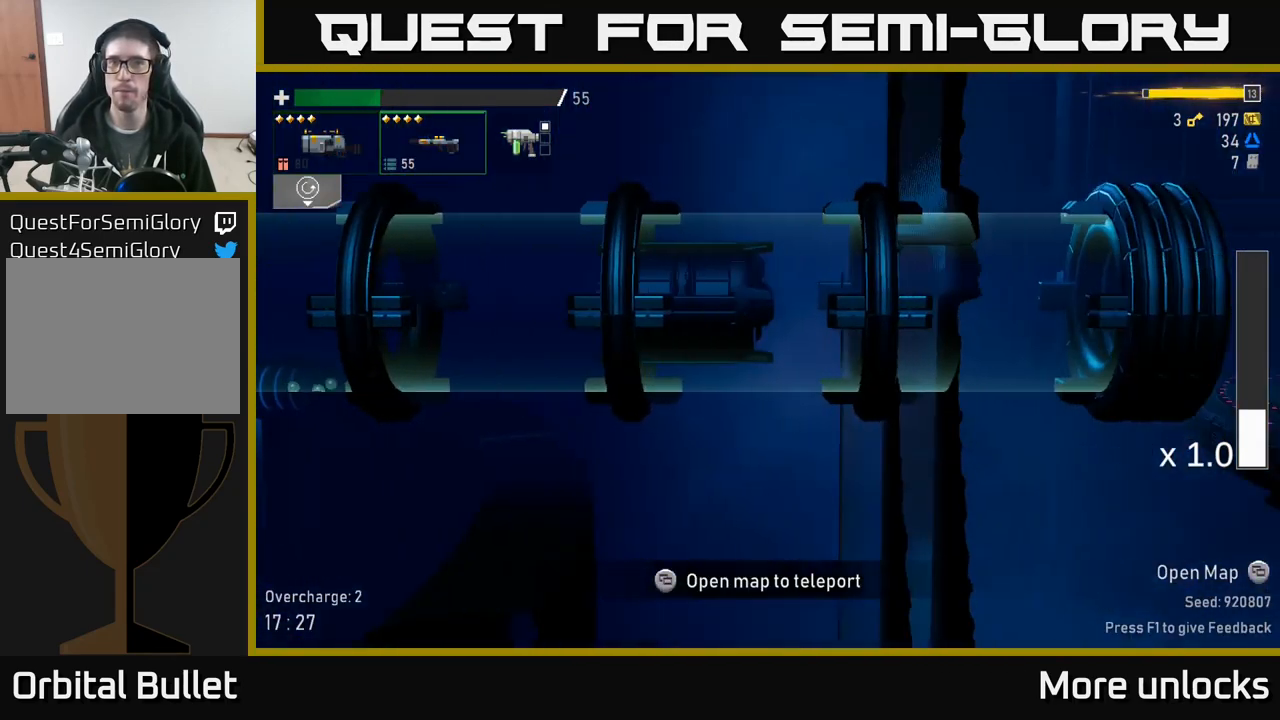
{"buttons": [], "left_stick": "right", "right_stick": "center", "events": [[417, "left_stick", "right"]]}
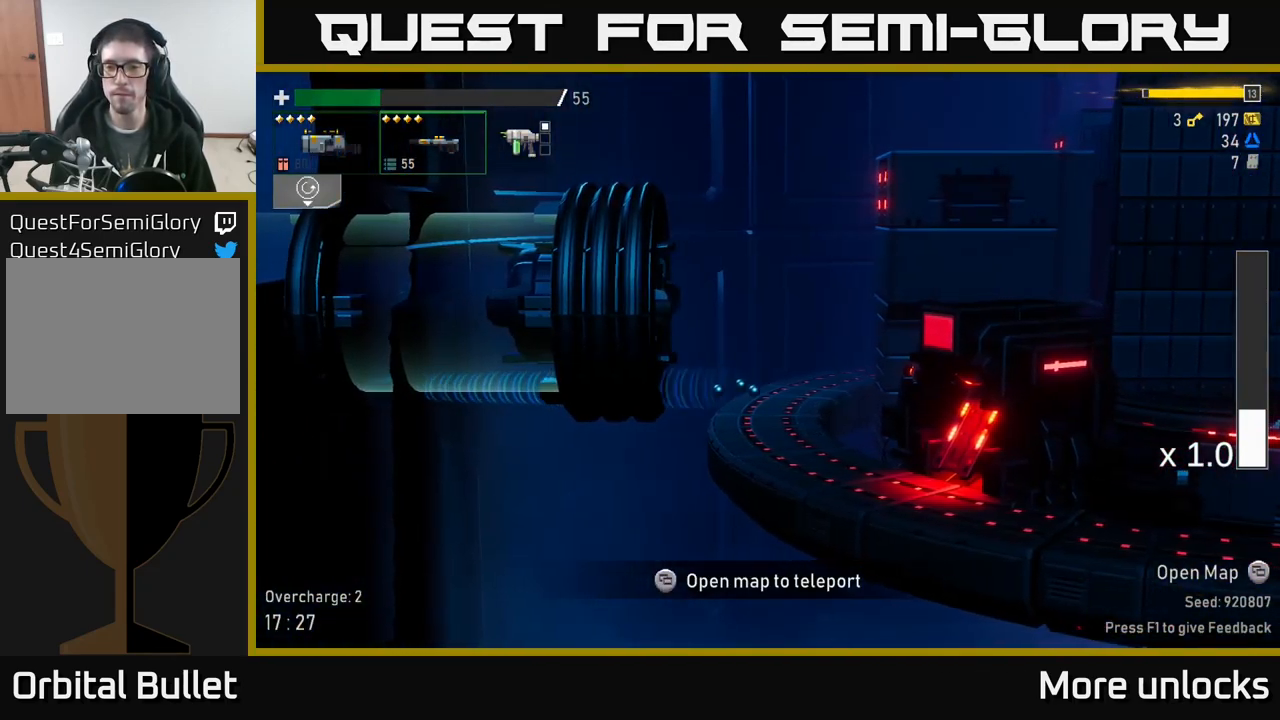
{"buttons": [], "left_stick": "center", "right_stick": "center", "events": [[167, "left_stick", "center"]]}
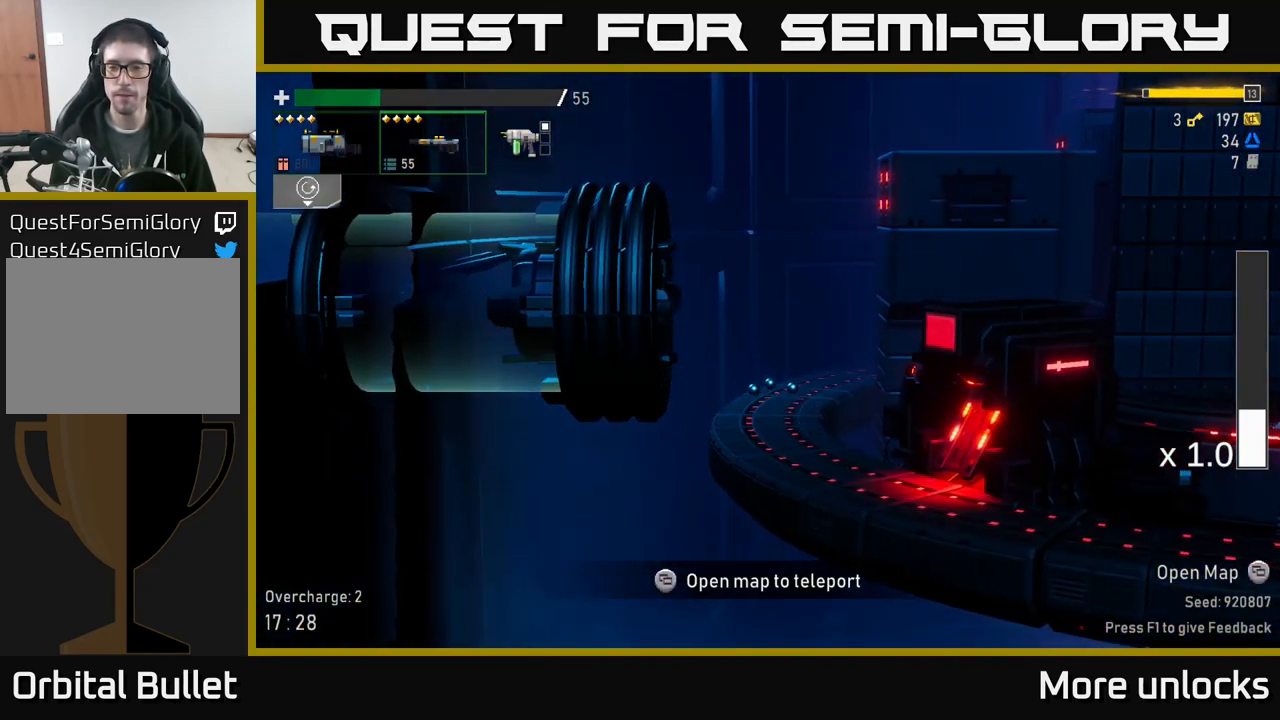
{"buttons": [], "left_stick": "left", "right_stick": "center", "events": [[234, "left_stick", "left"]]}
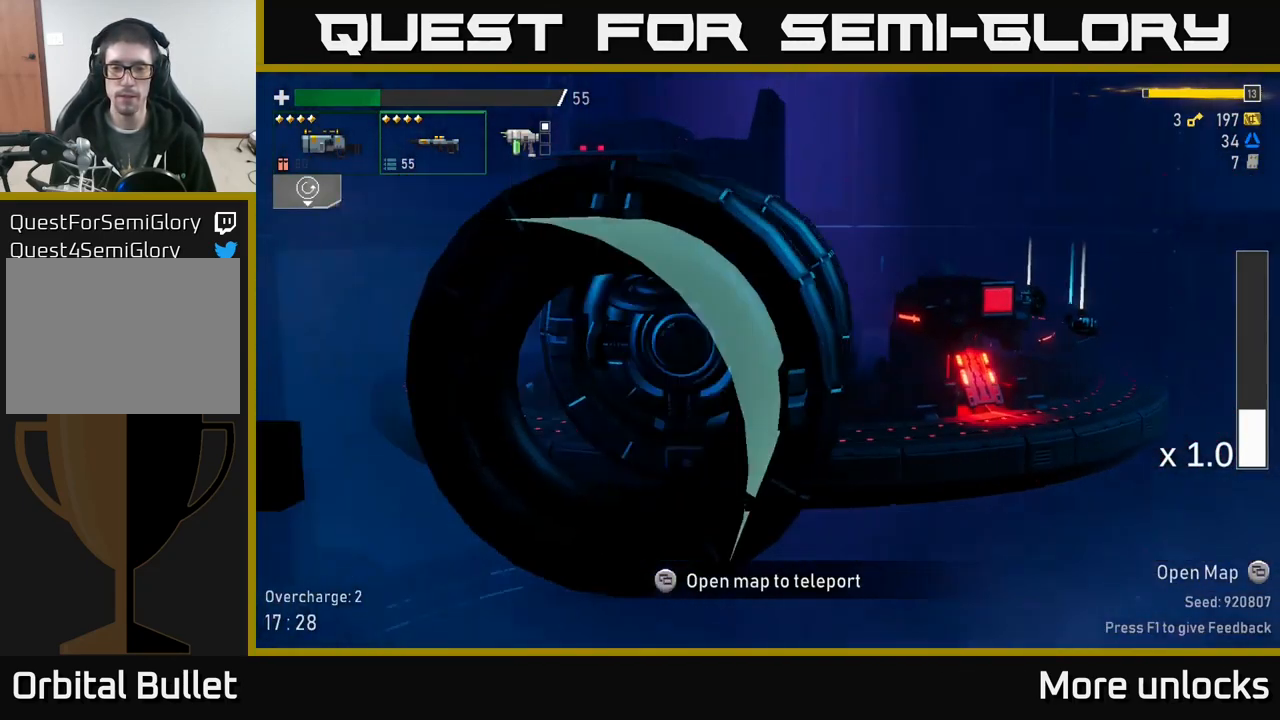
{"buttons": [], "left_stick": "left", "right_stick": "center", "events": [[284, "R2", "down"], [400, "R2", "up"]]}
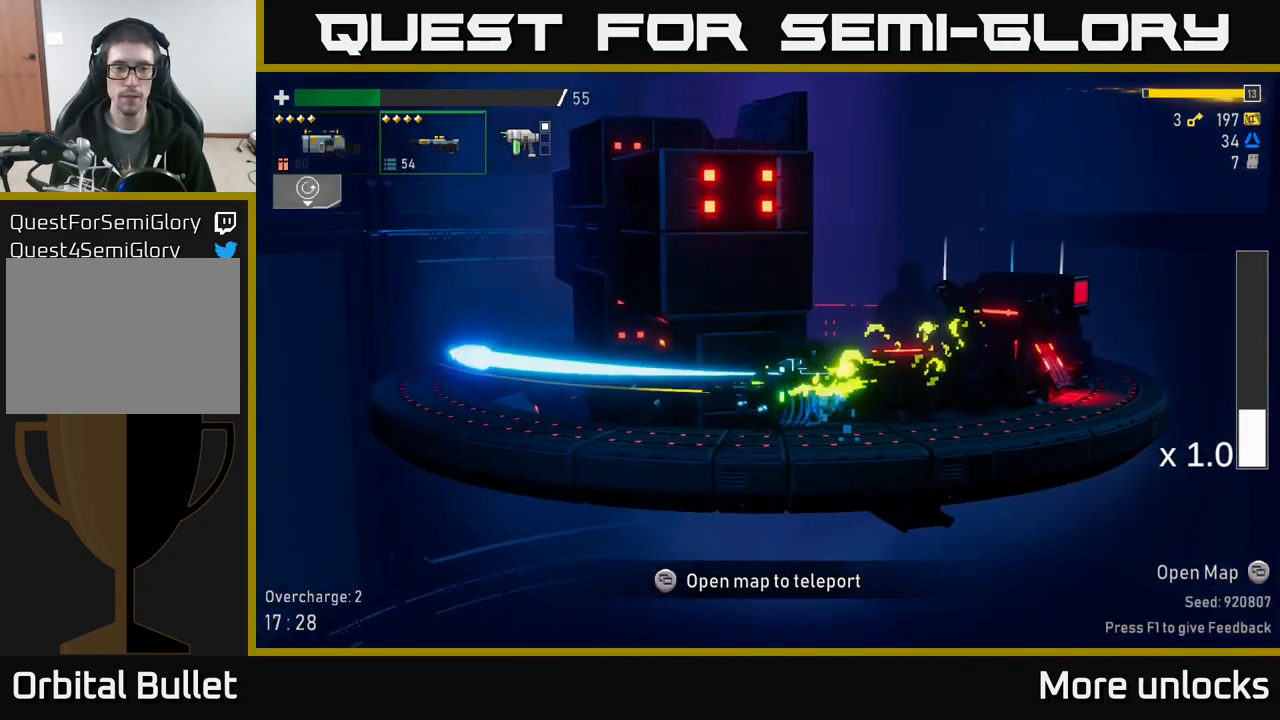
{"buttons": [], "left_stick": "left", "right_stick": "center", "events": []}
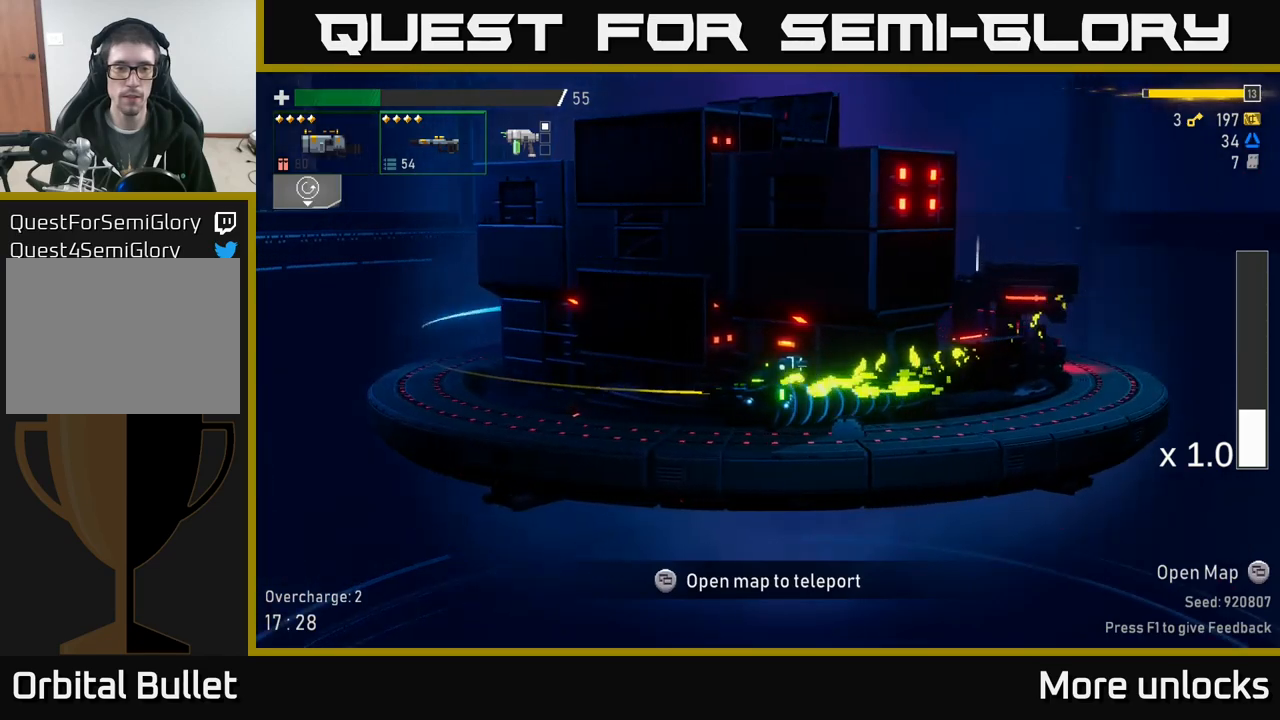
{"buttons": [], "left_stick": "left", "right_stick": "center", "events": []}
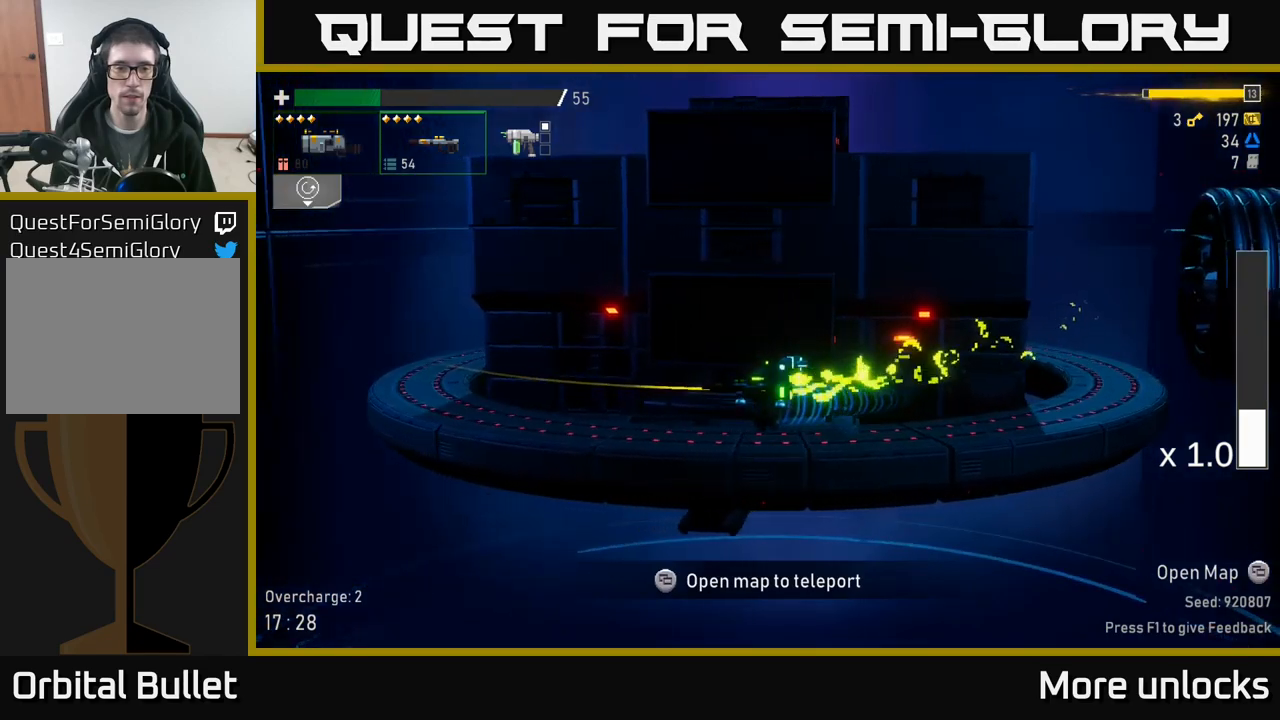
{"buttons": ["A"], "left_stick": "left", "right_stick": "center", "events": [[150, "A", "down"], [266, "X", "down"], [500, "X", "up"]]}
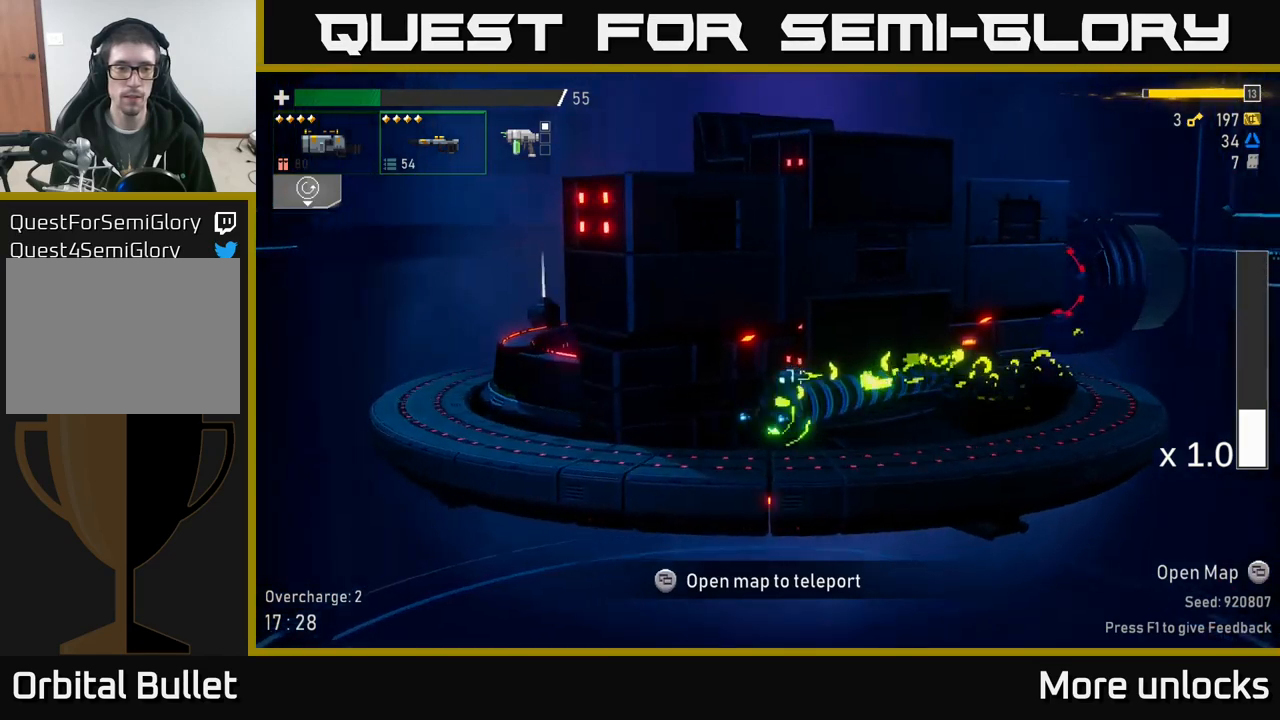
{"buttons": [], "left_stick": "left", "right_stick": "center", "events": [[16, "A", "up"]]}
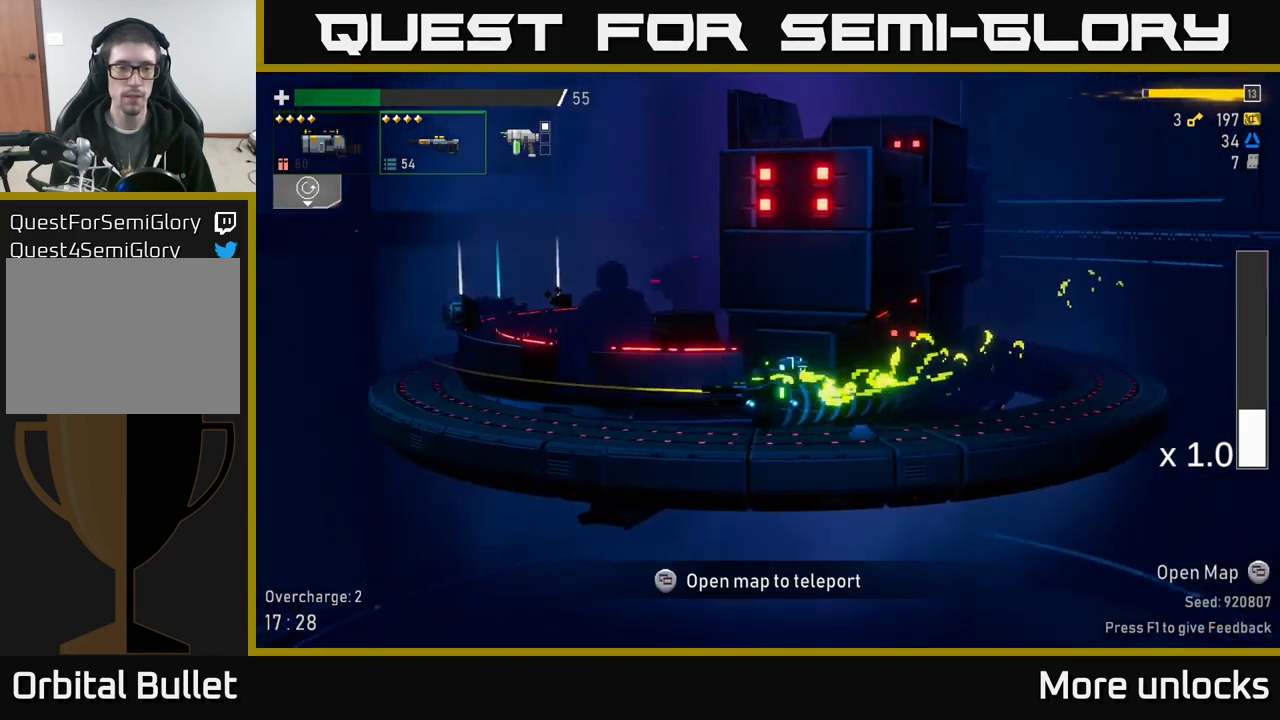
{"buttons": [], "left_stick": "left", "right_stick": "center", "events": []}
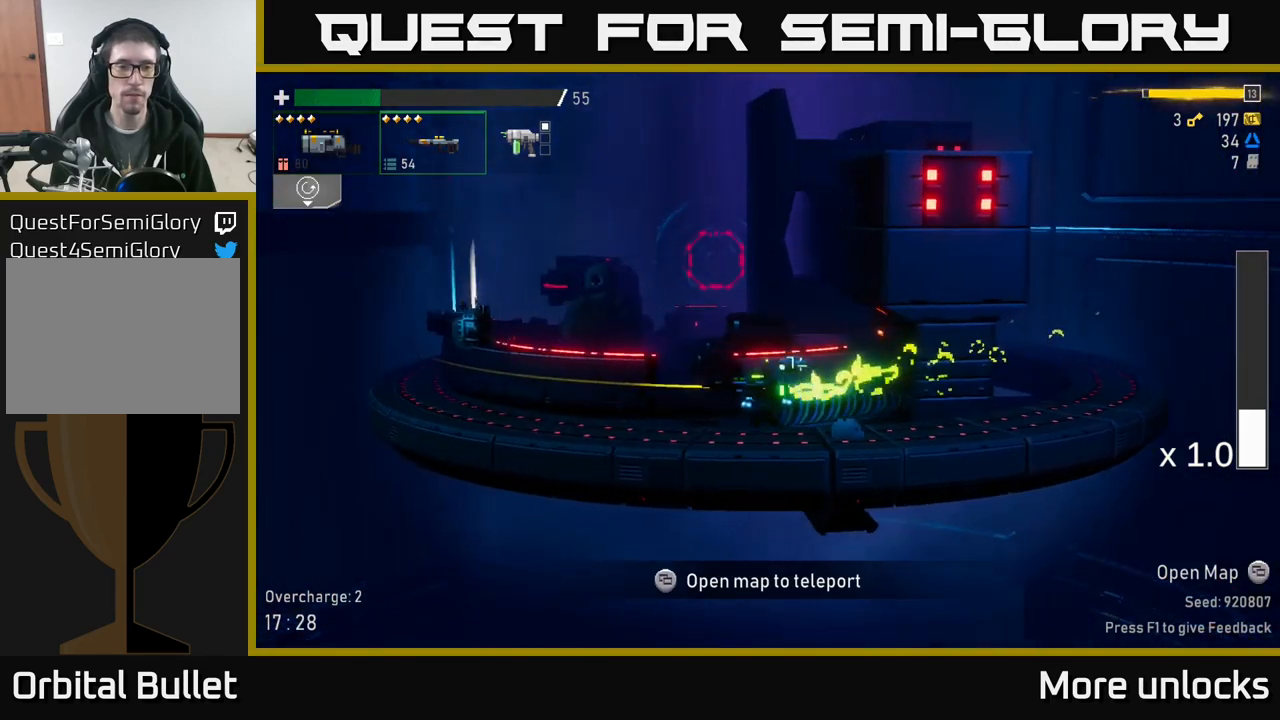
{"buttons": [], "left_stick": "left", "right_stick": "center", "events": []}
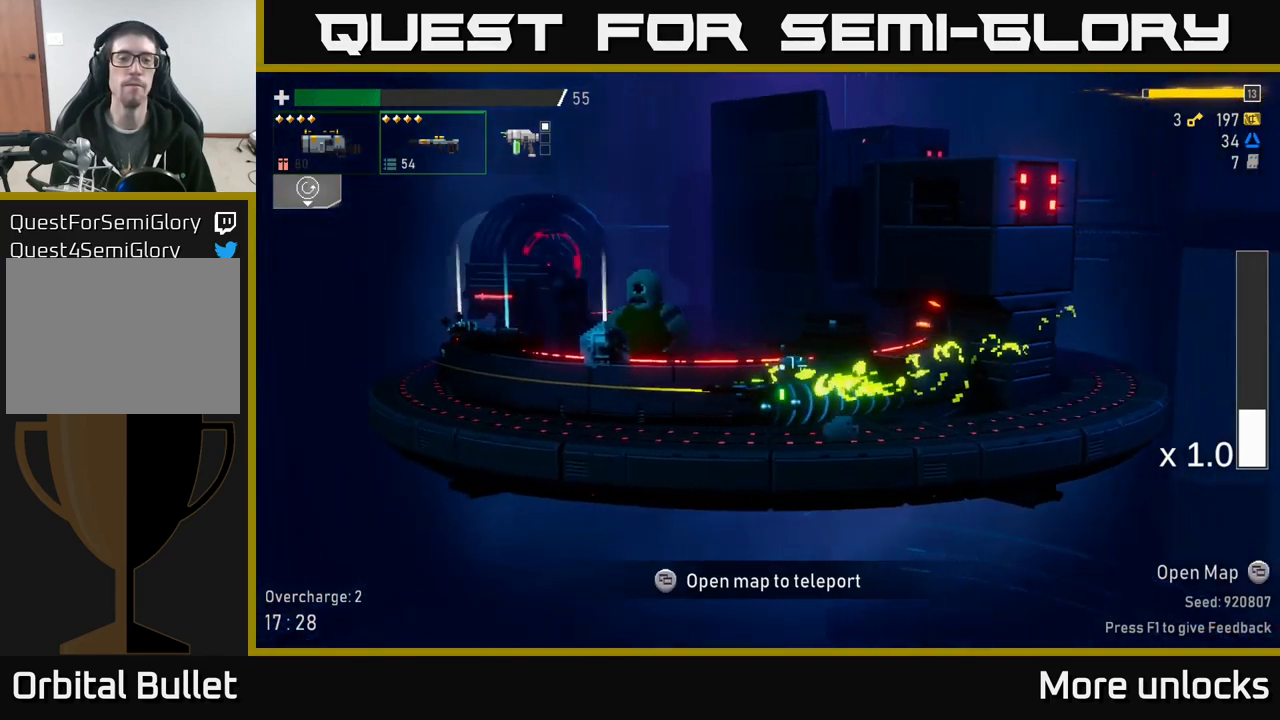
{"buttons": [], "left_stick": "center", "right_stick": "center", "events": [[366, "left_stick", "center"]]}
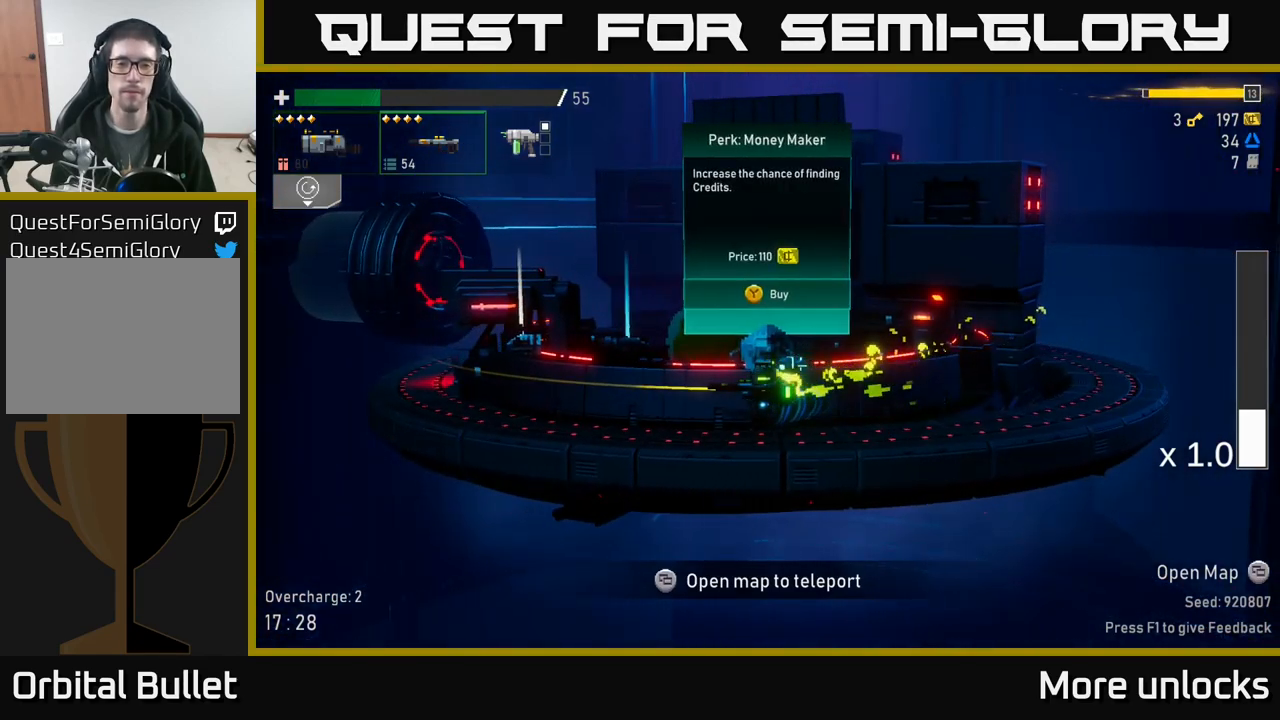
{"buttons": [], "left_stick": "center", "right_stick": "center", "events": []}
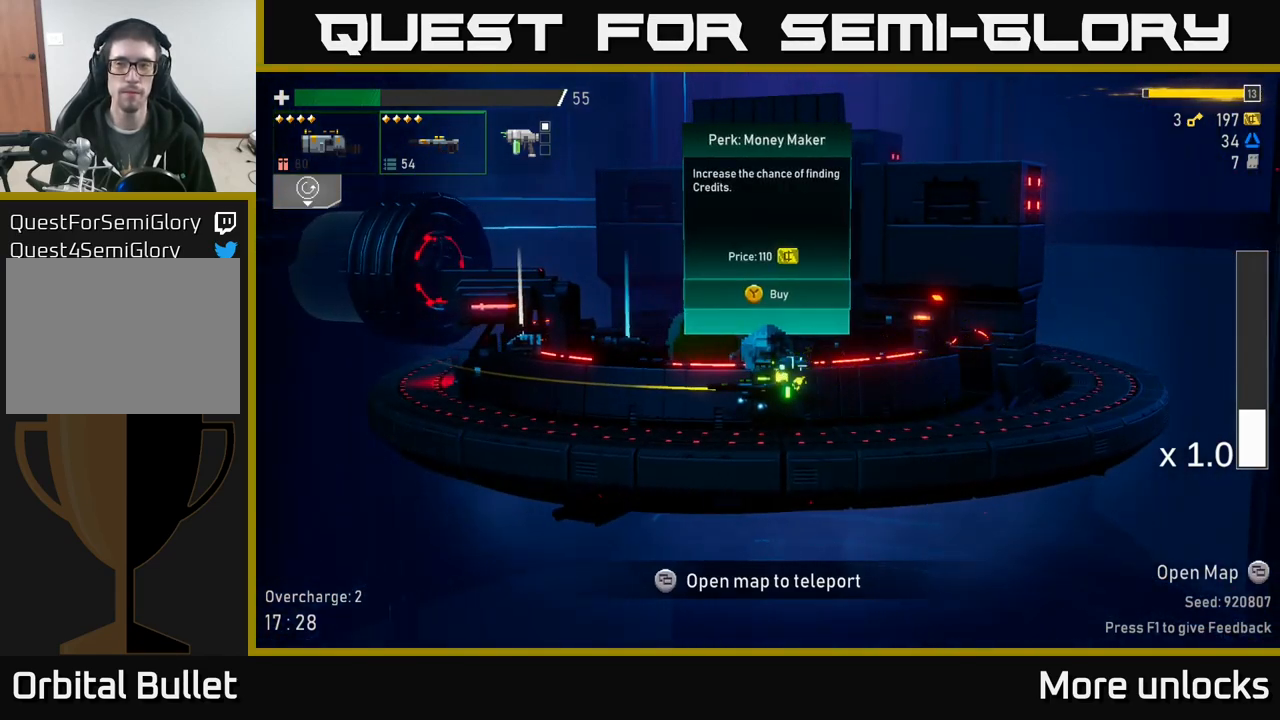
{"buttons": [], "left_stick": "left", "right_stick": "center", "events": [[200, "left_stick", "left"]]}
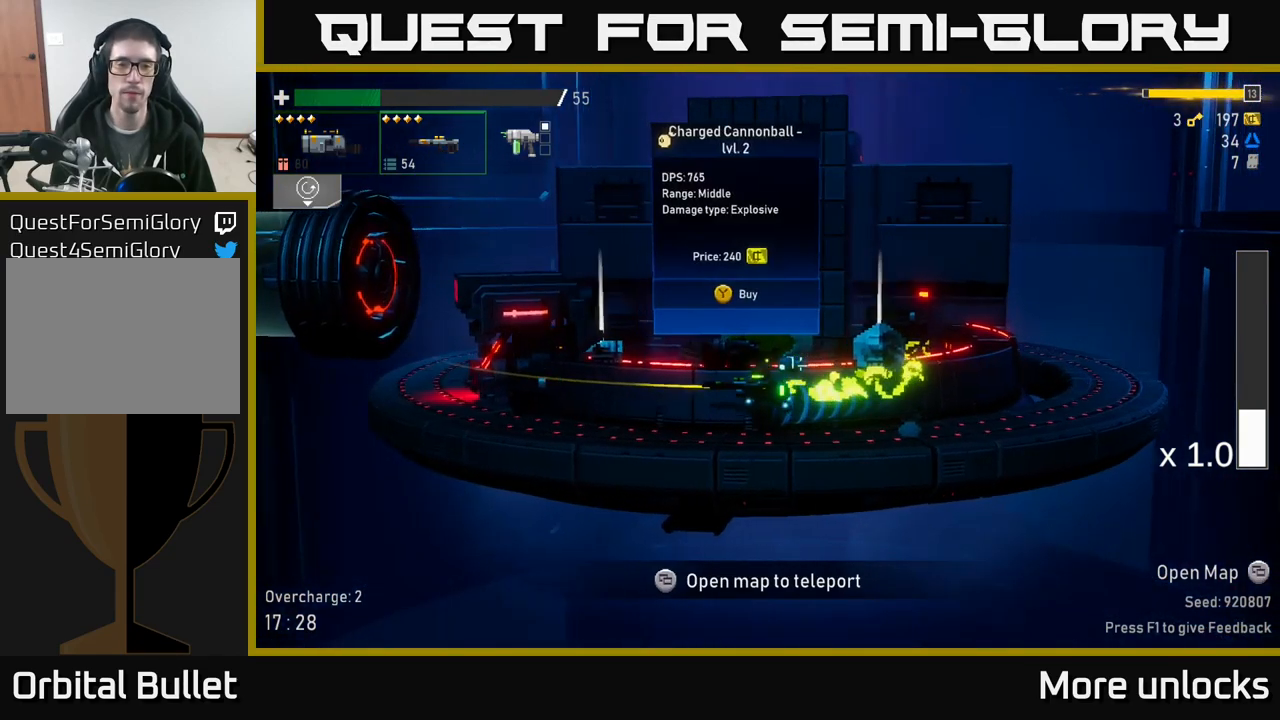
{"buttons": [], "left_stick": "center", "right_stick": "center", "events": [[333, "left_stick", "center"]]}
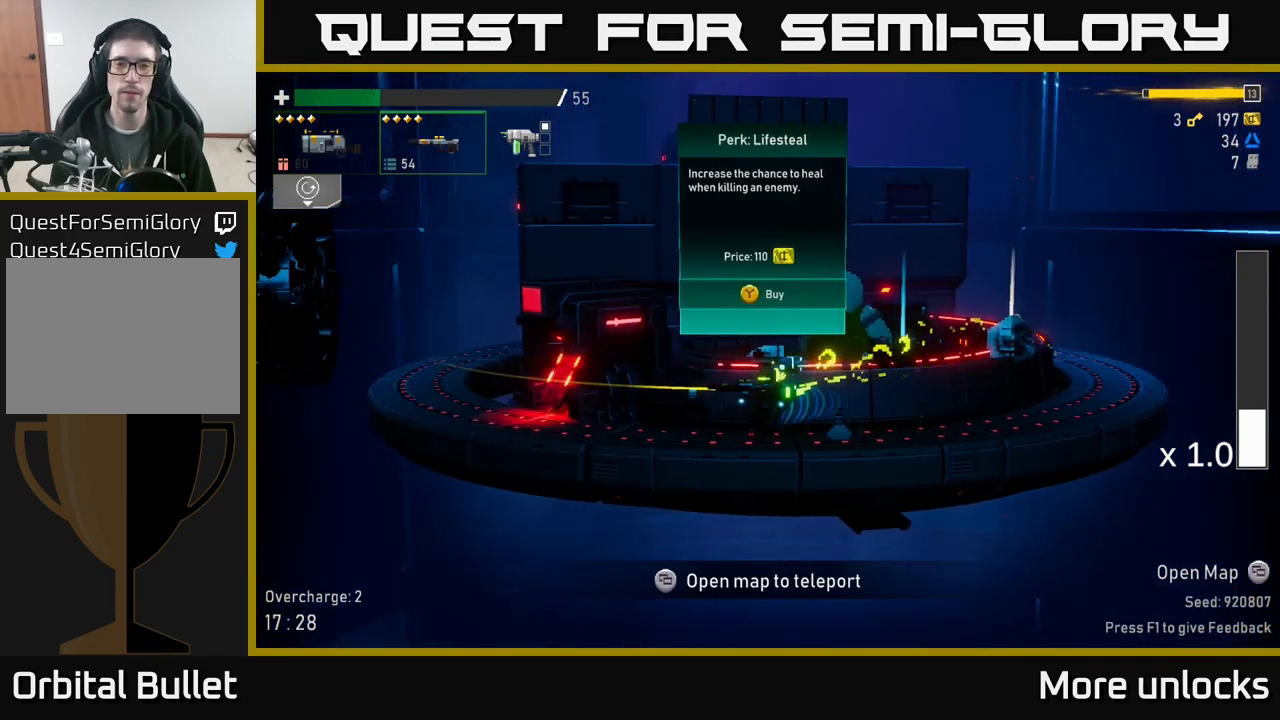
{"buttons": [], "left_stick": "center", "right_stick": "center", "events": []}
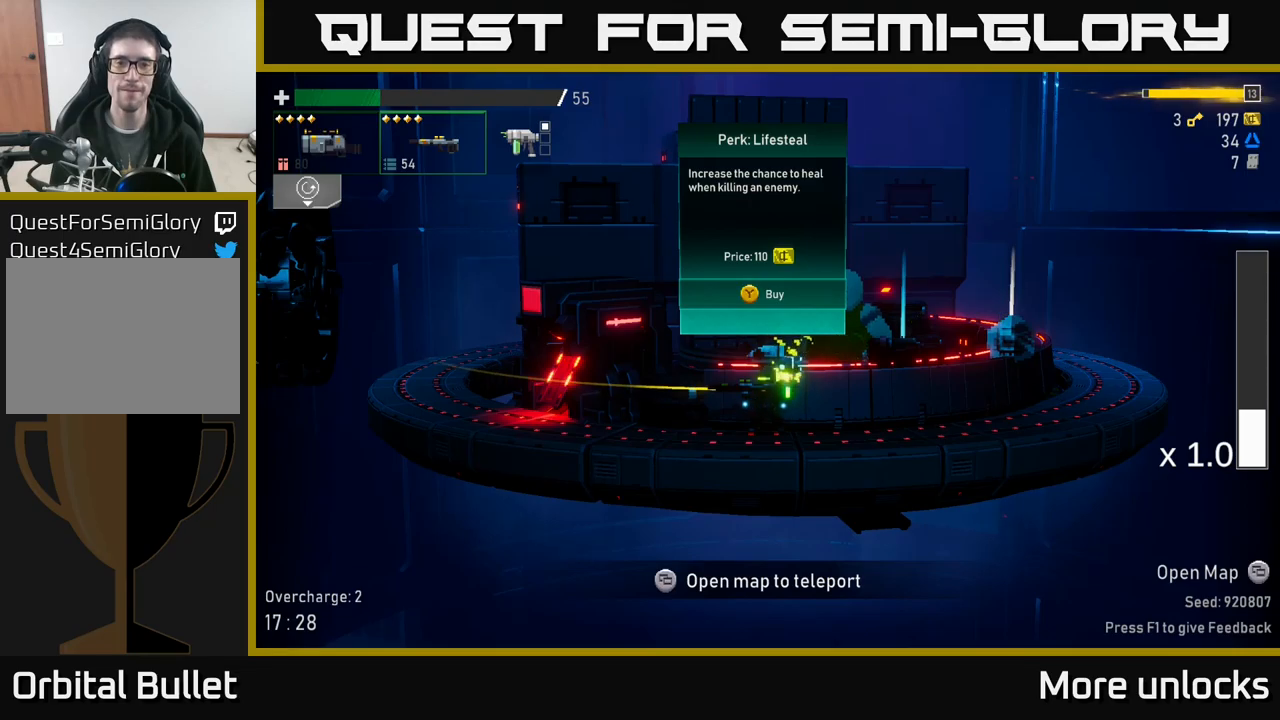
{"buttons": [], "left_stick": "left", "right_stick": "center", "events": [[100, "Y", "down"], [150, "Y", "up"], [333, "left_stick", "left"]]}
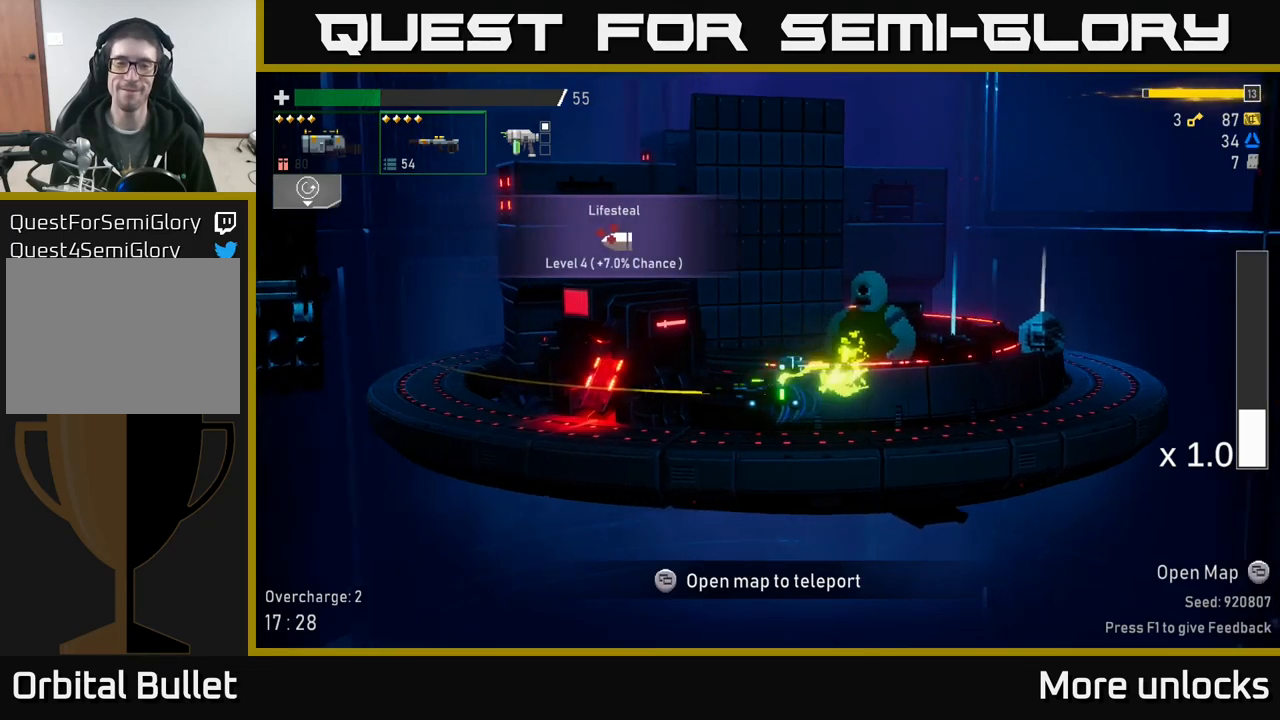
{"buttons": [], "left_stick": "right", "right_stick": "center", "events": [[133, "A", "down"], [200, "X", "down"], [217, "A", "up"], [317, "X", "up"], [400, "left_stick", "right"]]}
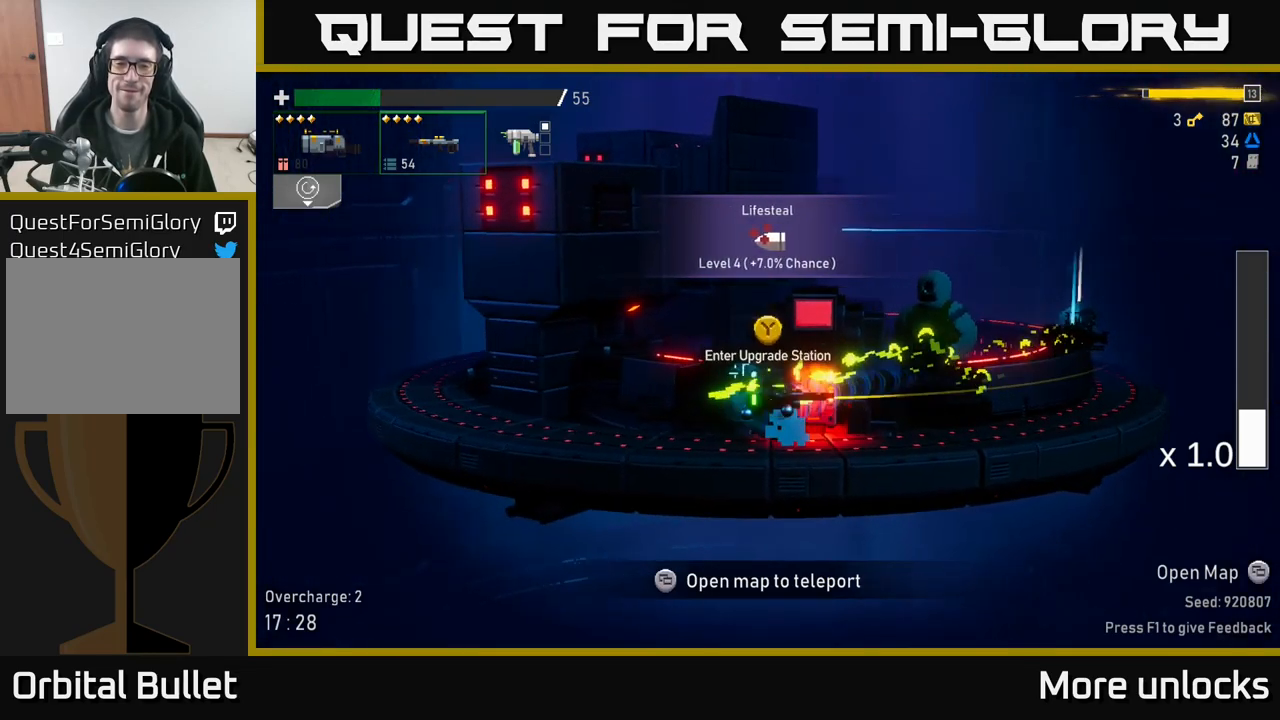
{"buttons": [], "left_stick": "center", "right_stick": "center", "events": [[83, "left_stick", "center"], [150, "Y", "down"], [200, "Y", "up"]]}
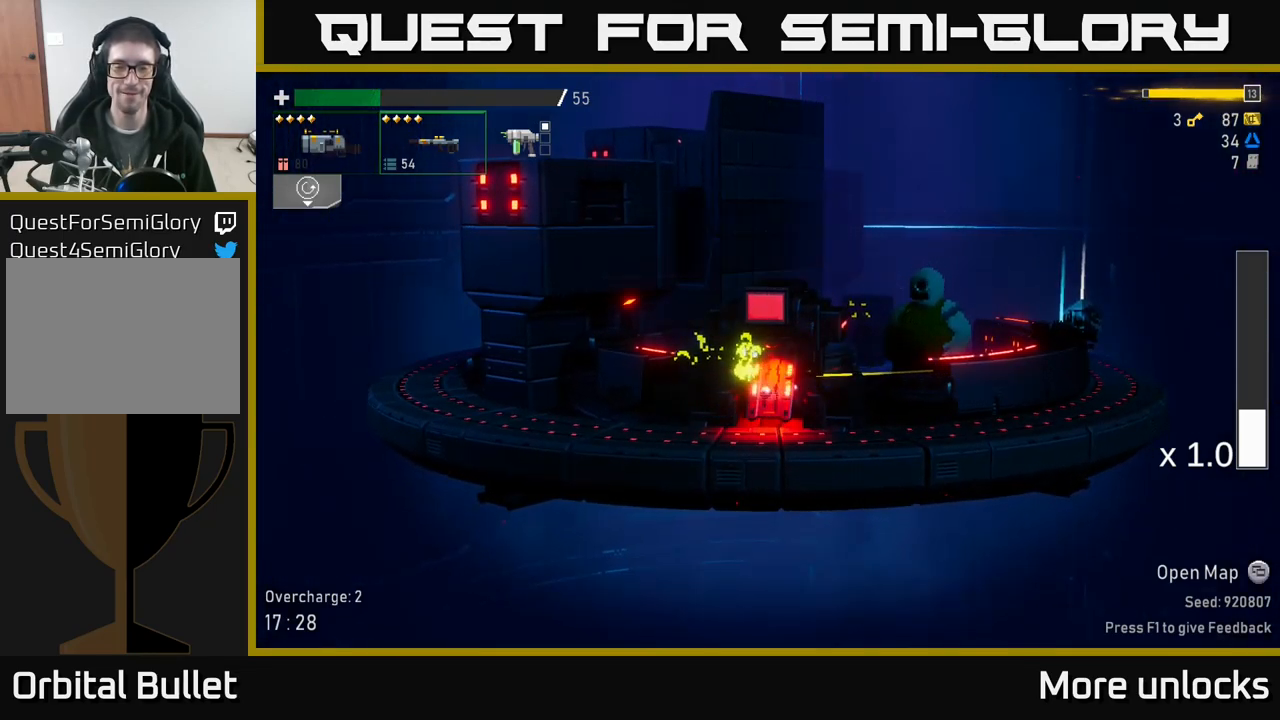
{"buttons": [], "left_stick": "center", "right_stick": "center", "events": []}
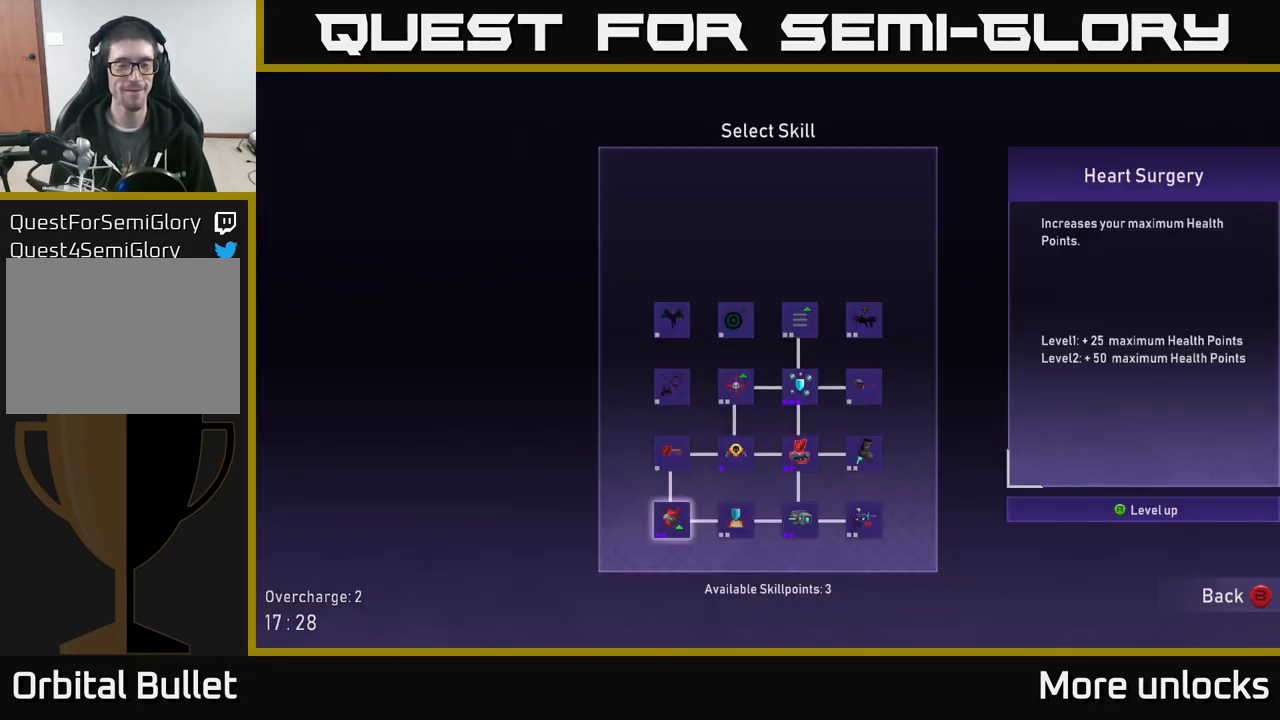
{"buttons": [], "left_stick": "center", "right_stick": "center", "events": []}
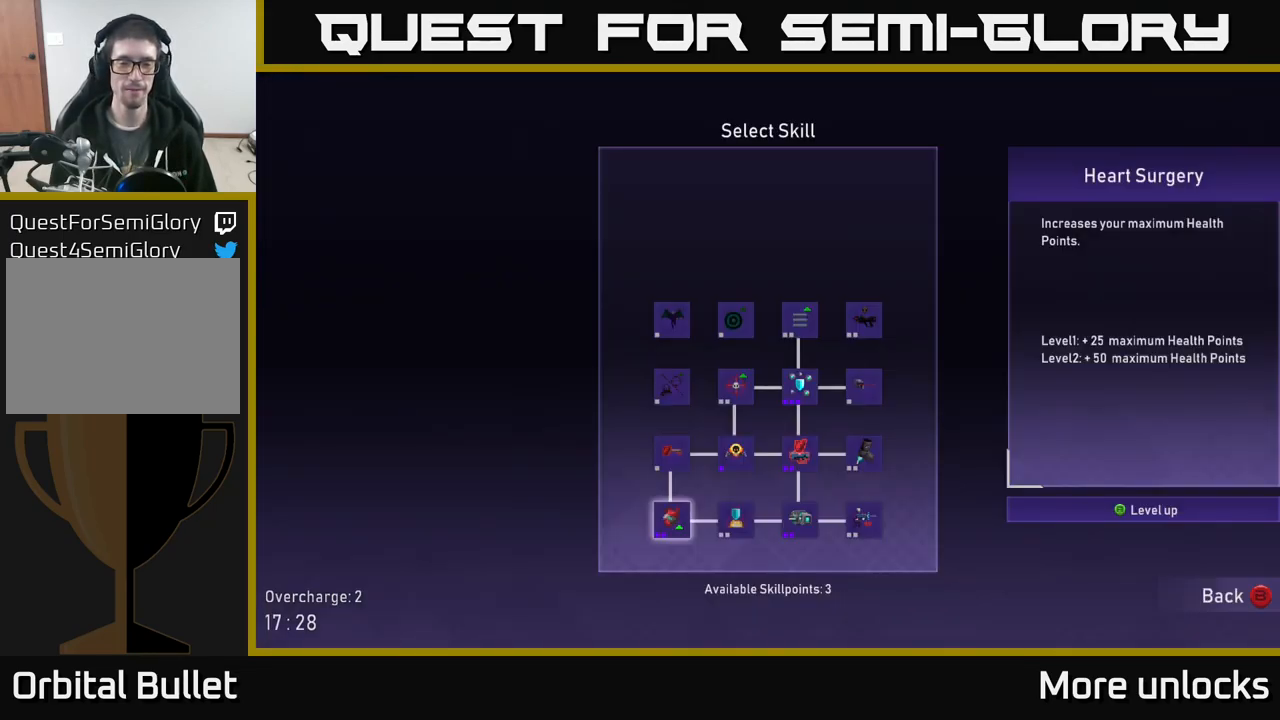
{"buttons": [], "left_stick": "center", "right_stick": "center", "events": [[50, "DPAD_RIGHT", "down"], [133, "DPAD_RIGHT", "up"], [233, "DPAD_RIGHT", "down"], [333, "DPAD_RIGHT", "up"]]}